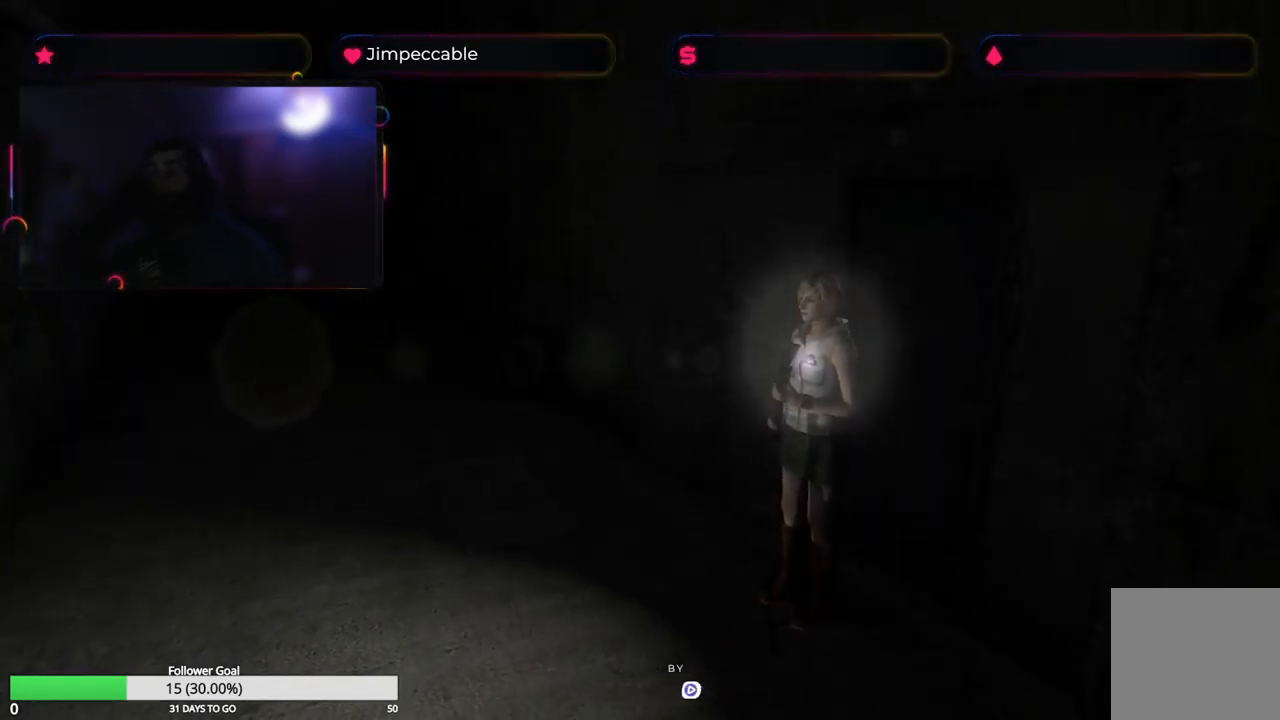
Gameplay with a controller (Xbox layout); each line is a JSON object with the inputs held at the frame after it. "events" lists button and stick changes between this image and that frame as [ms after this image, input, new state], when the widget could be followed in between.
{"buttons": ["Y"], "left_stick": "center", "right_stick": "center", "events": [[417, "Y", "down"]]}
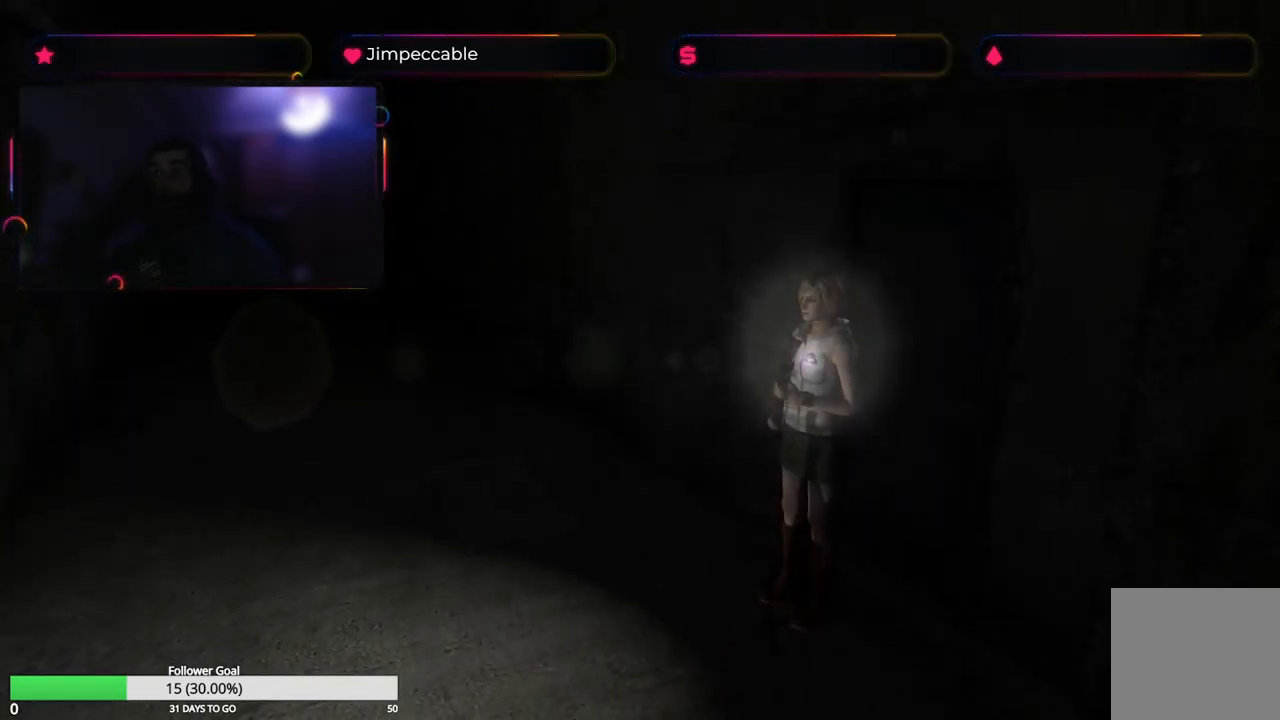
{"buttons": [], "left_stick": "center", "right_stick": "center", "events": [[133, "Y", "up"]]}
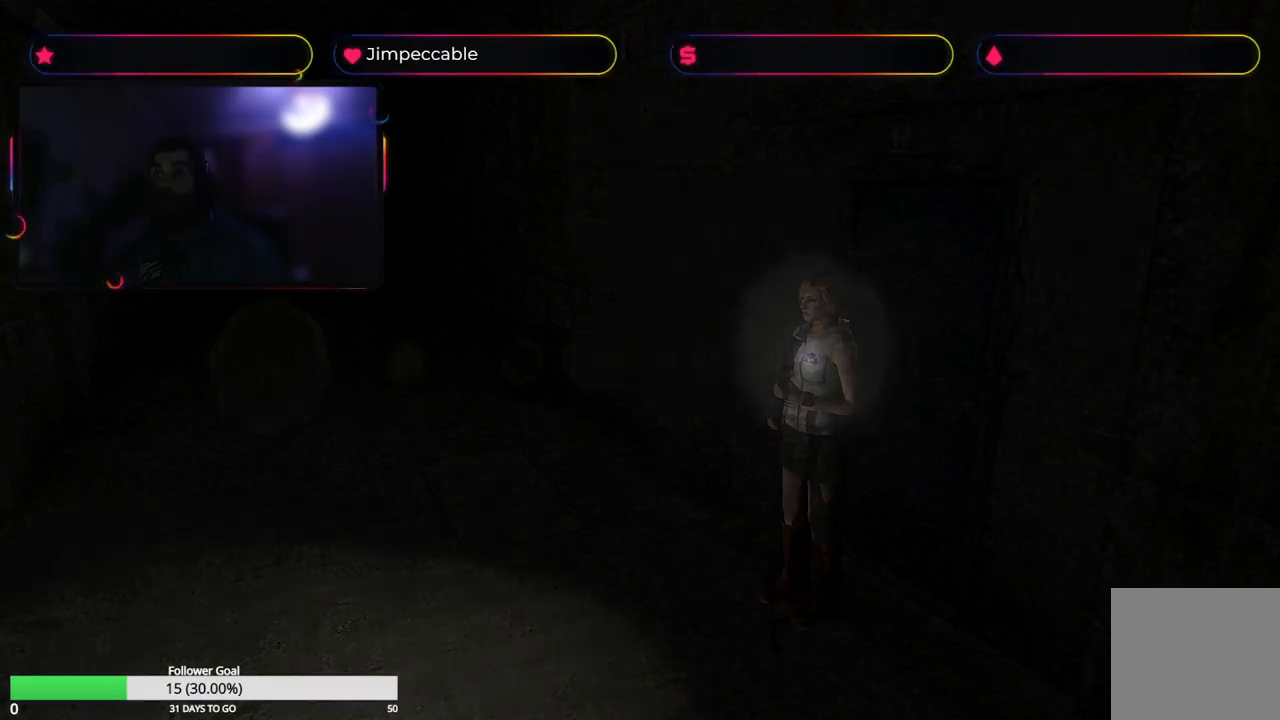
{"buttons": [], "left_stick": "center", "right_stick": "center", "events": []}
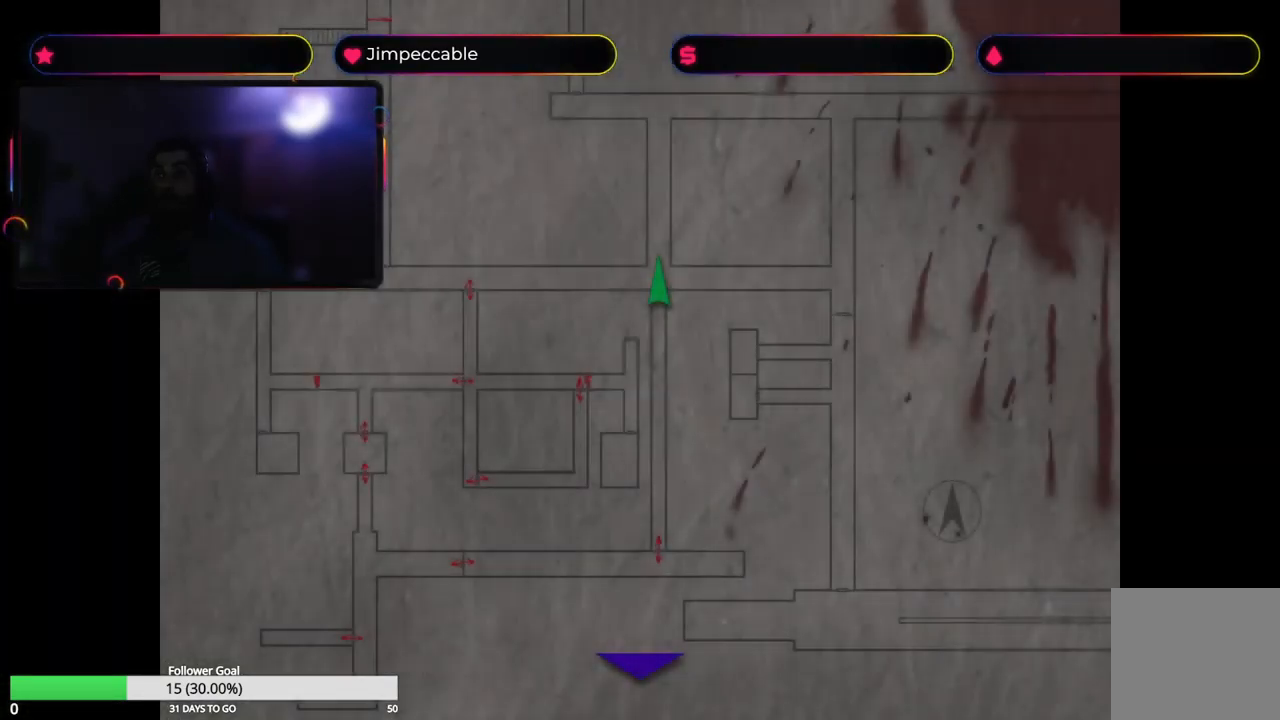
{"buttons": [], "left_stick": "center", "right_stick": "center", "events": []}
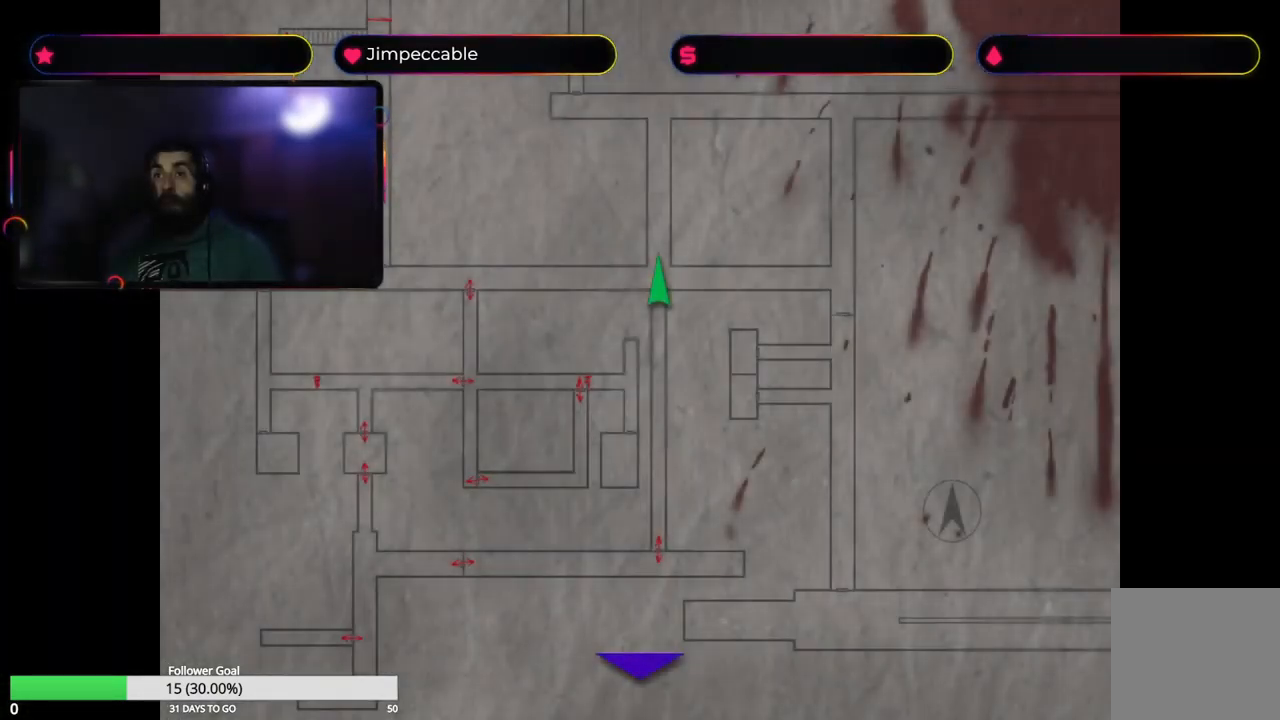
{"buttons": [], "left_stick": "center", "right_stick": "center", "events": []}
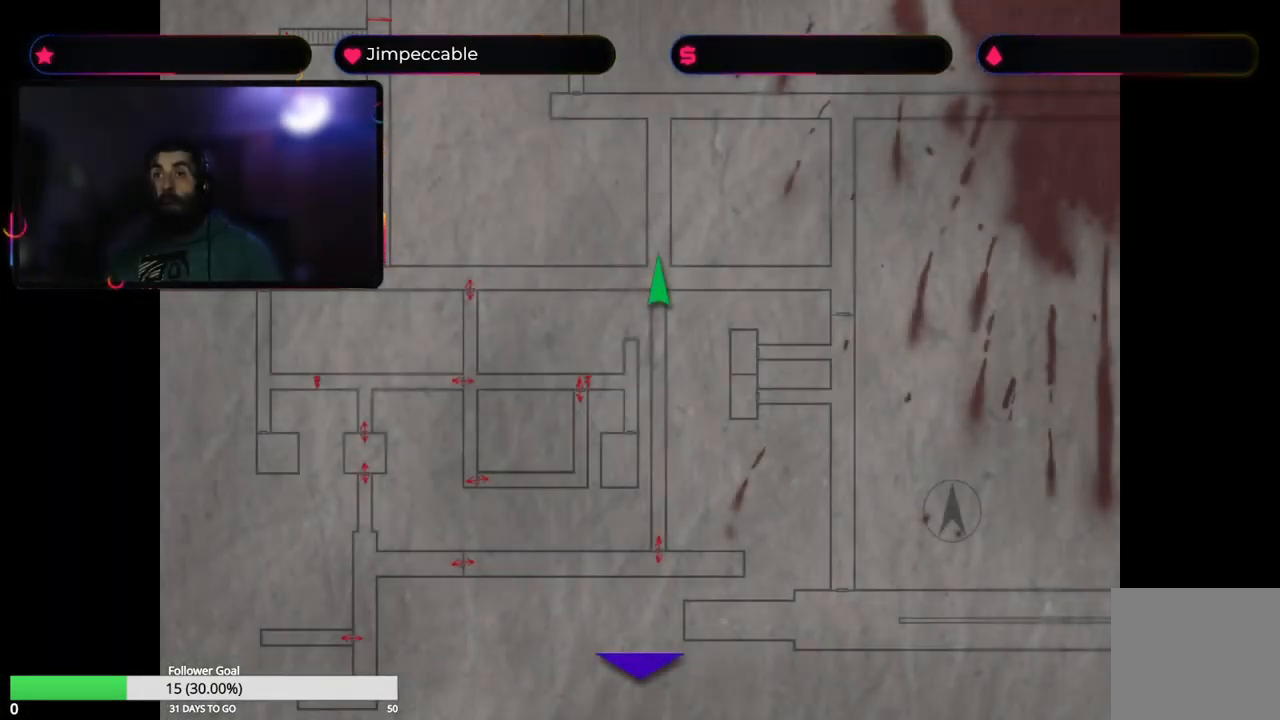
{"buttons": [], "left_stick": "center", "right_stick": "center", "events": []}
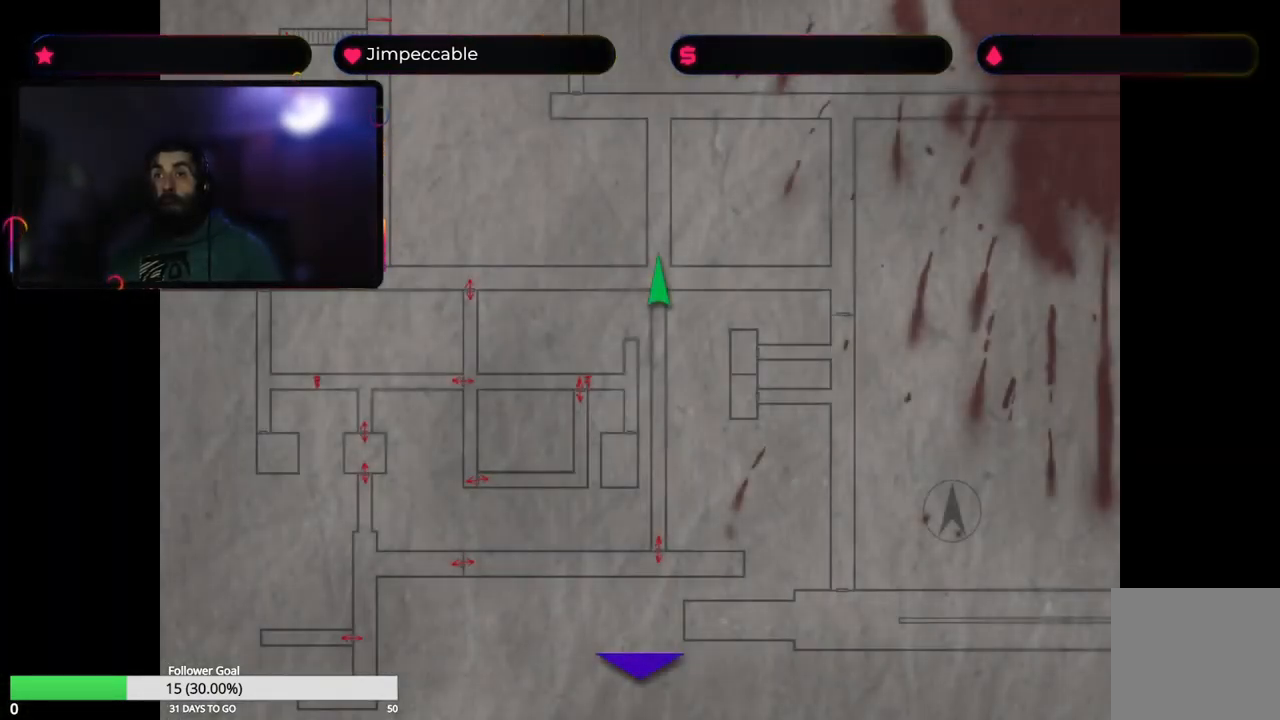
{"buttons": [], "left_stick": "center", "right_stick": "center", "events": []}
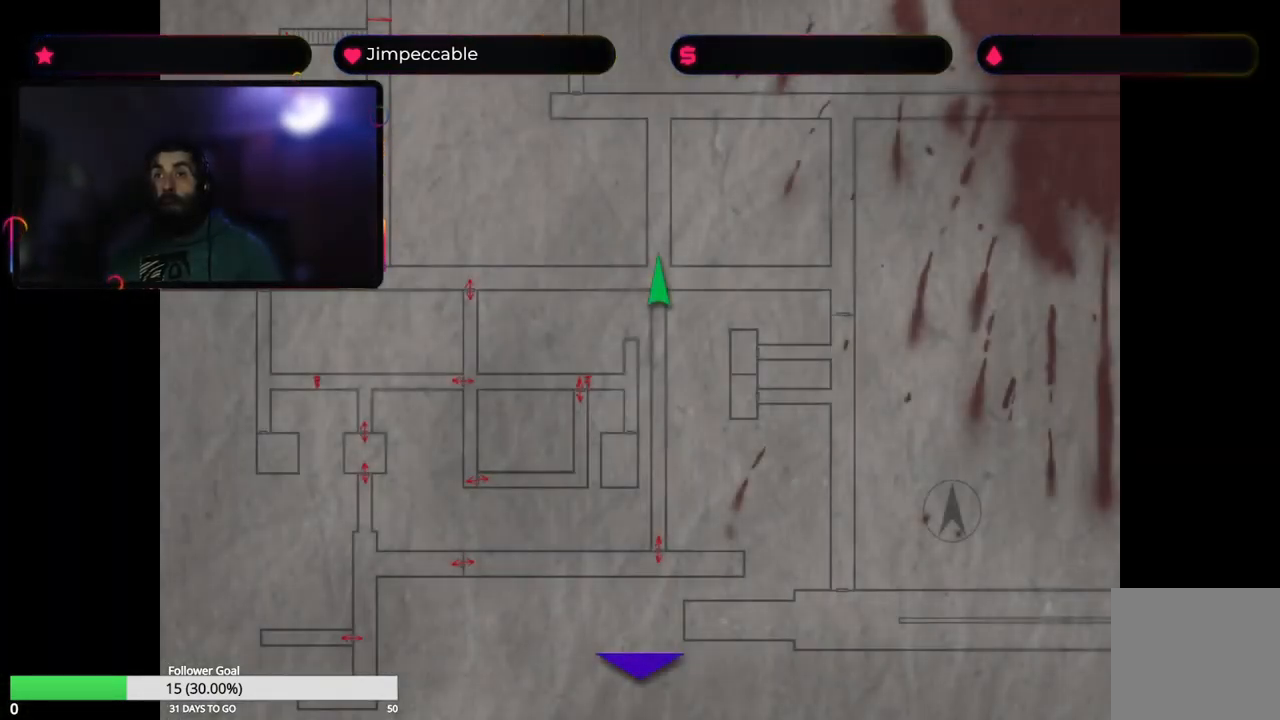
{"buttons": [], "left_stick": "center", "right_stick": "center", "events": [[166, "left_stick", "right"], [483, "left_stick", "center"]]}
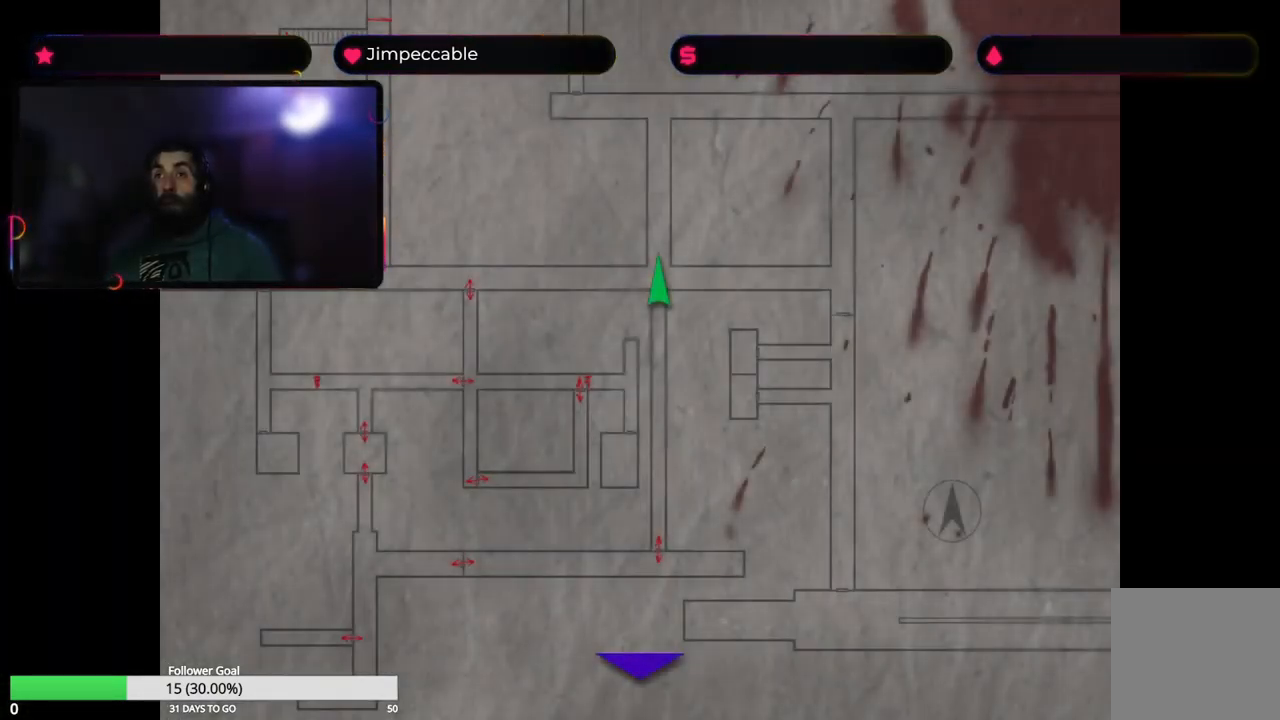
{"buttons": [], "left_stick": "center", "right_stick": "center", "events": []}
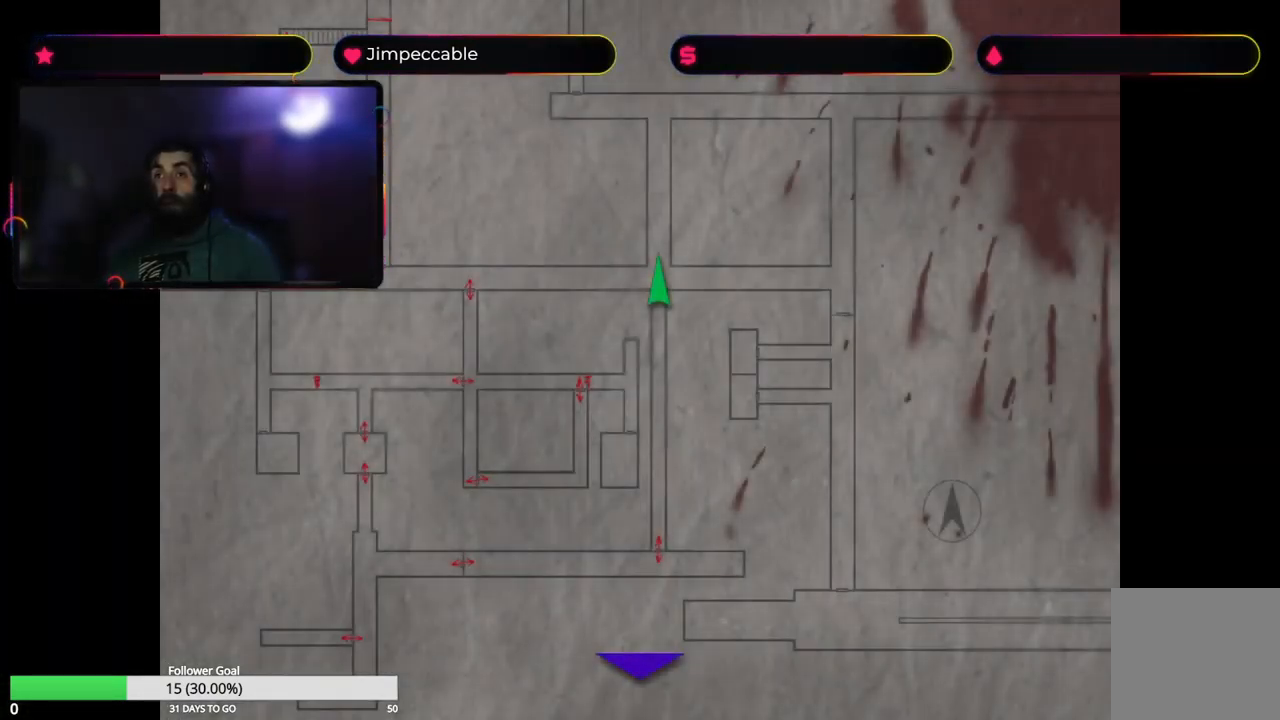
{"buttons": [], "left_stick": "center", "right_stick": "center", "events": []}
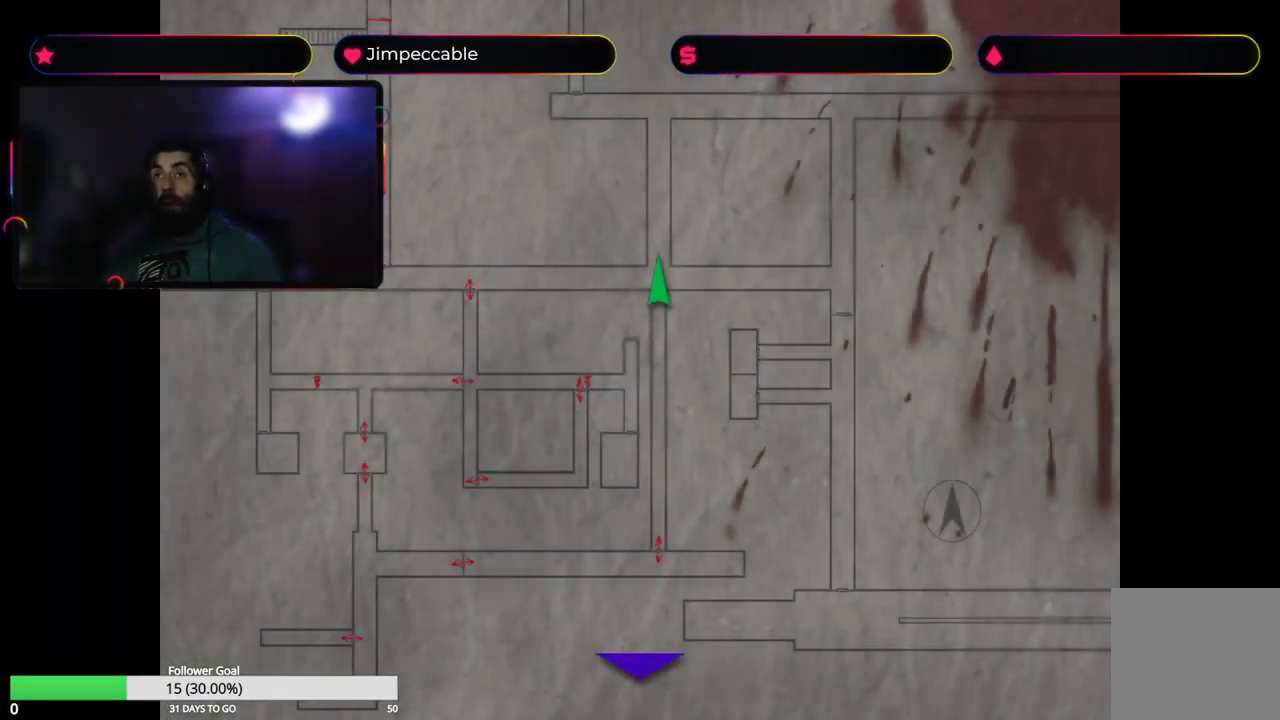
{"buttons": [], "left_stick": "center", "right_stick": "center", "events": [[50, "Y", "down"], [283, "Y", "up"]]}
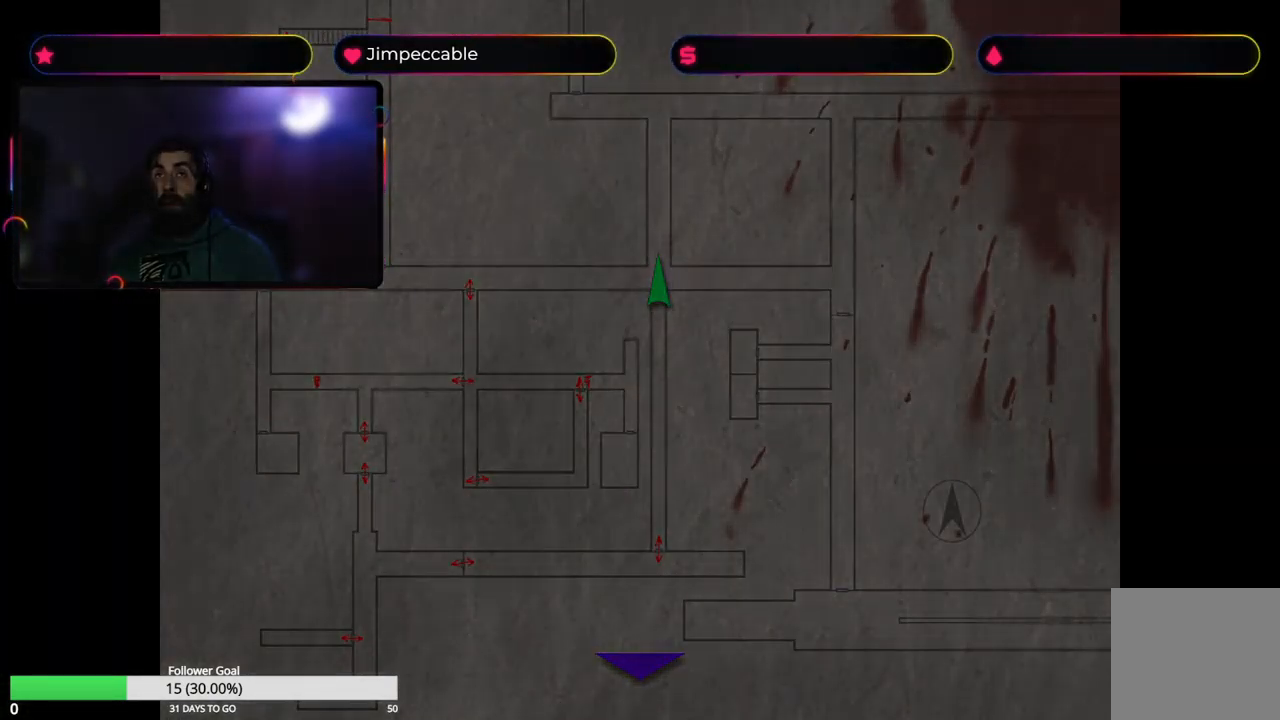
{"buttons": ["X"], "left_stick": "right", "right_stick": "center", "events": [[183, "X", "down"], [267, "left_stick", "right"]]}
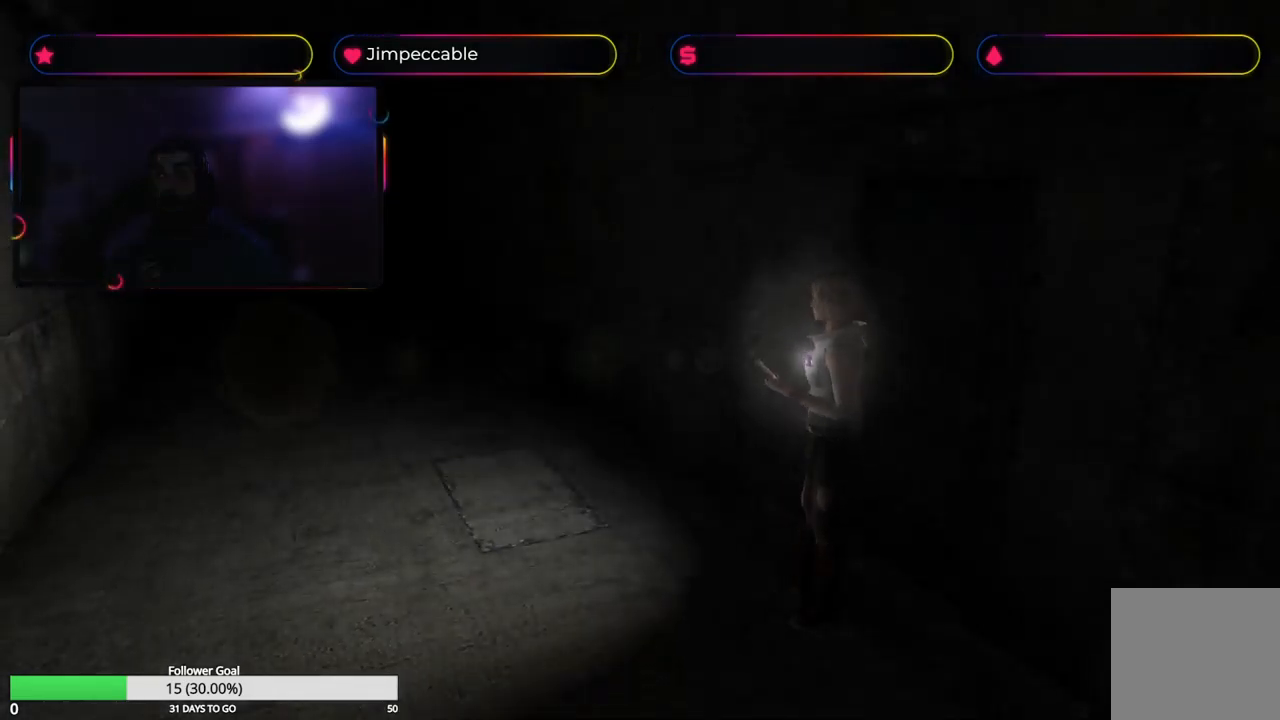
{"buttons": ["X"], "left_stick": "up", "right_stick": "center", "events": [[50, "left_stick", "up-right"], [350, "left_stick", "up"]]}
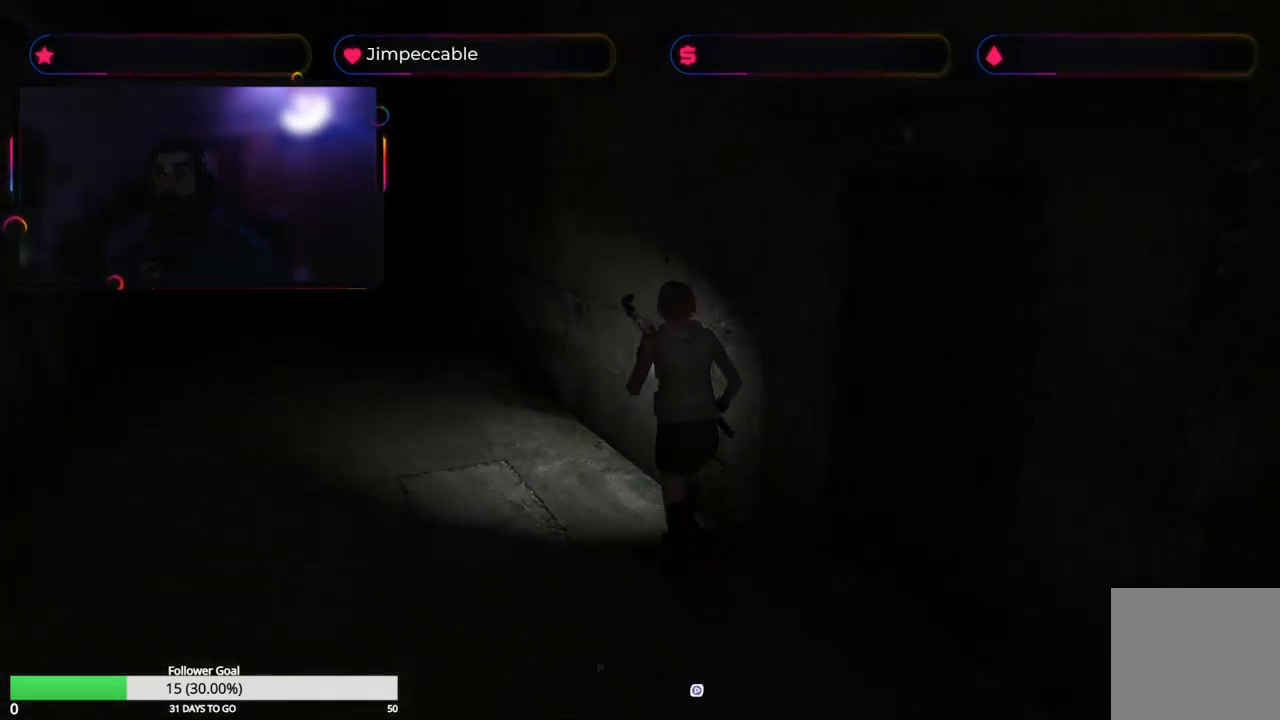
{"buttons": ["X"], "left_stick": "up", "right_stick": "center", "events": []}
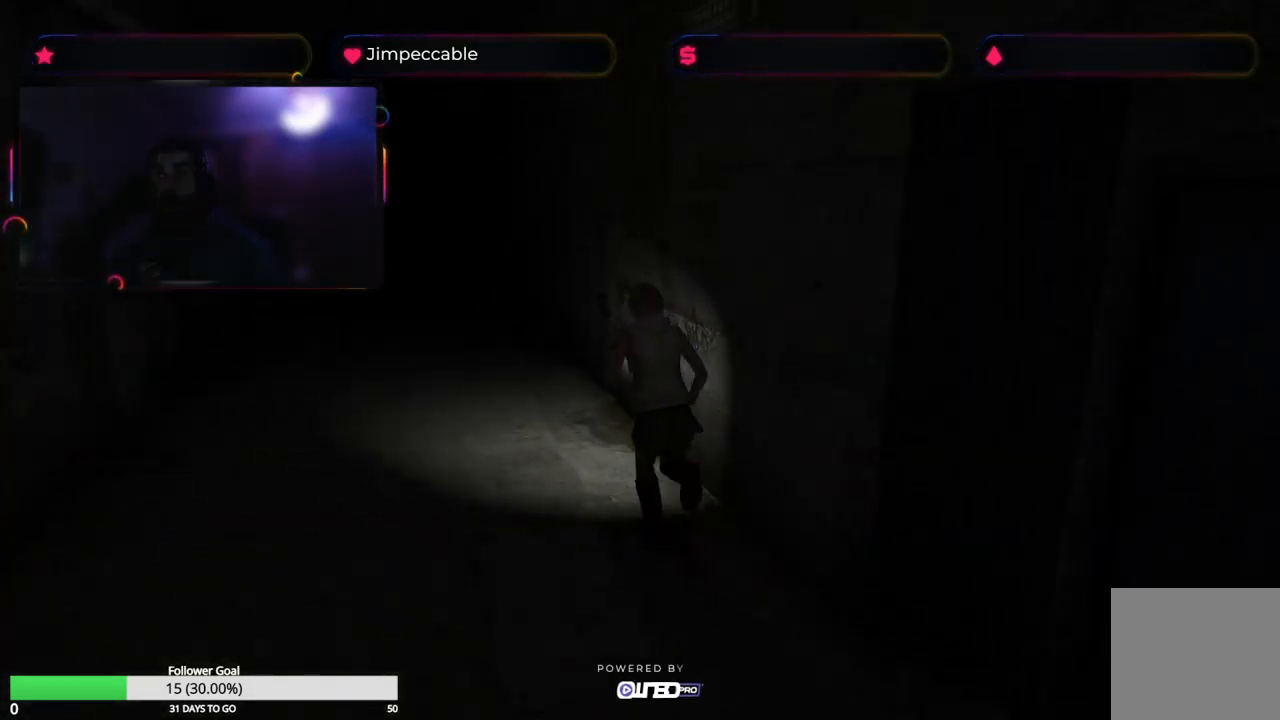
{"buttons": ["X"], "left_stick": "up-left", "right_stick": "center", "events": [[433, "left_stick", "up-left"]]}
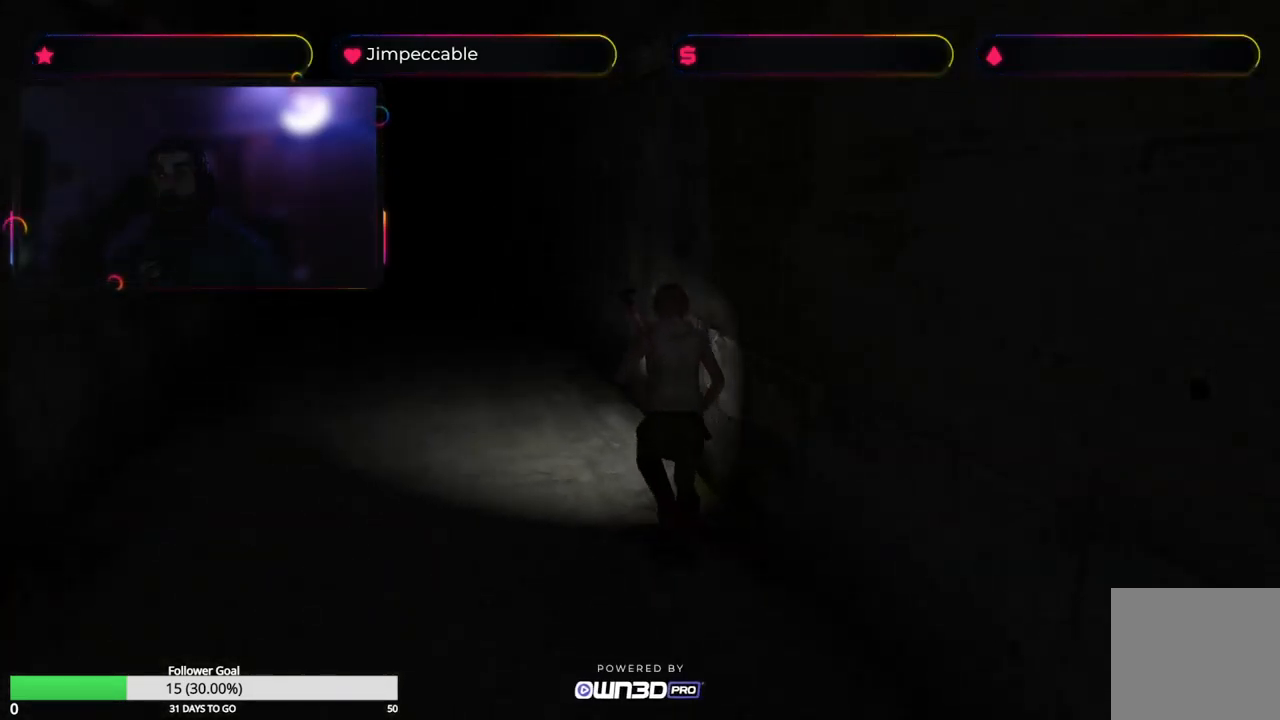
{"buttons": ["X"], "left_stick": "up", "right_stick": "center", "events": [[50, "left_stick", "up"]]}
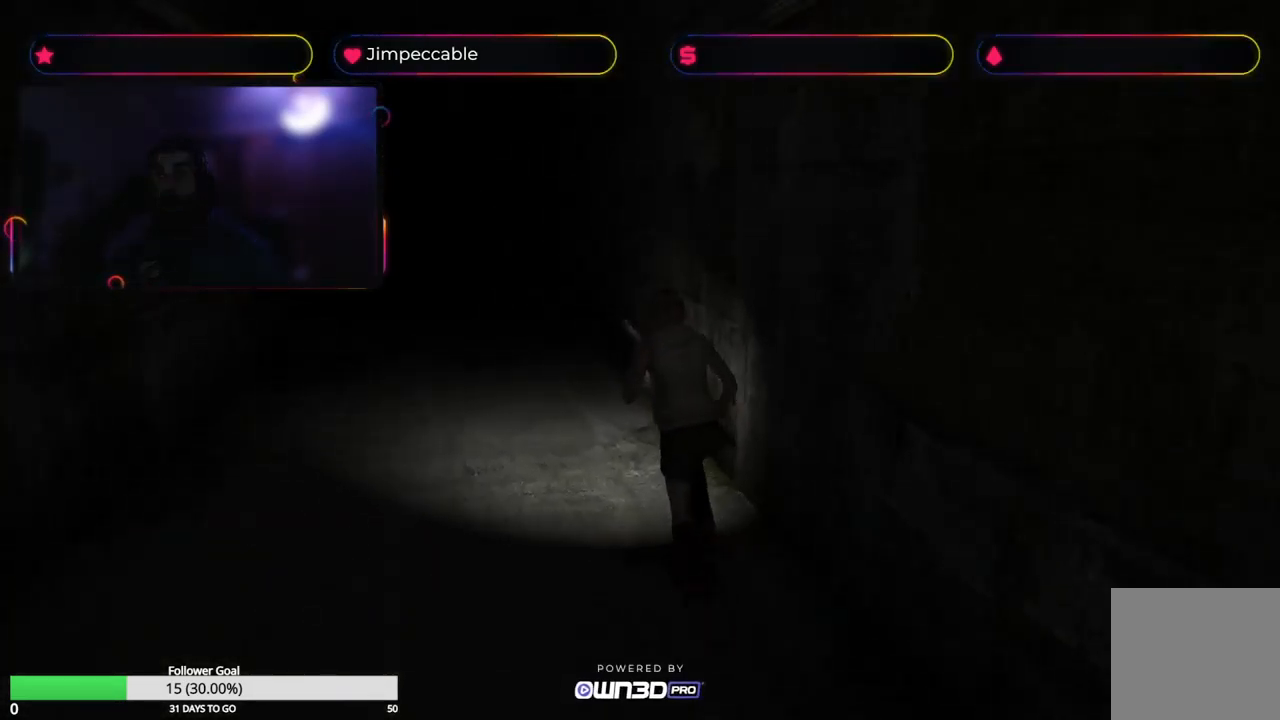
{"buttons": ["X"], "left_stick": "up", "right_stick": "center", "events": []}
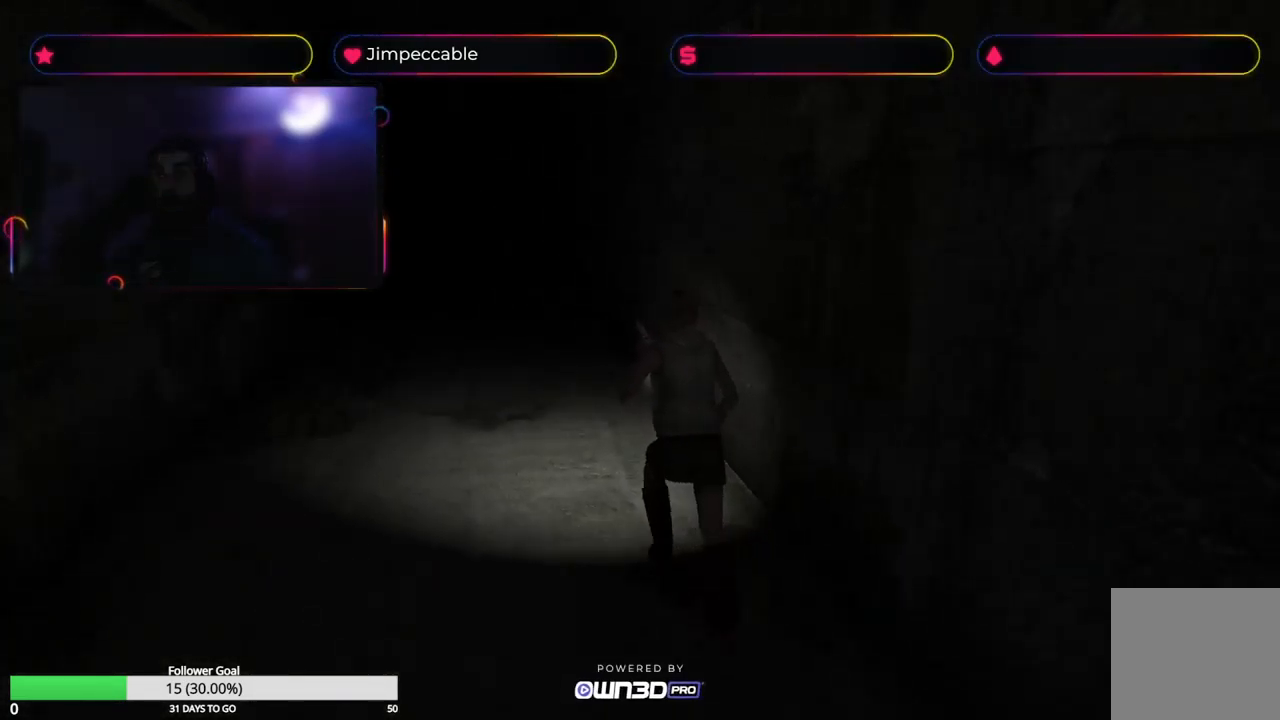
{"buttons": ["X"], "left_stick": "up", "right_stick": "center", "events": []}
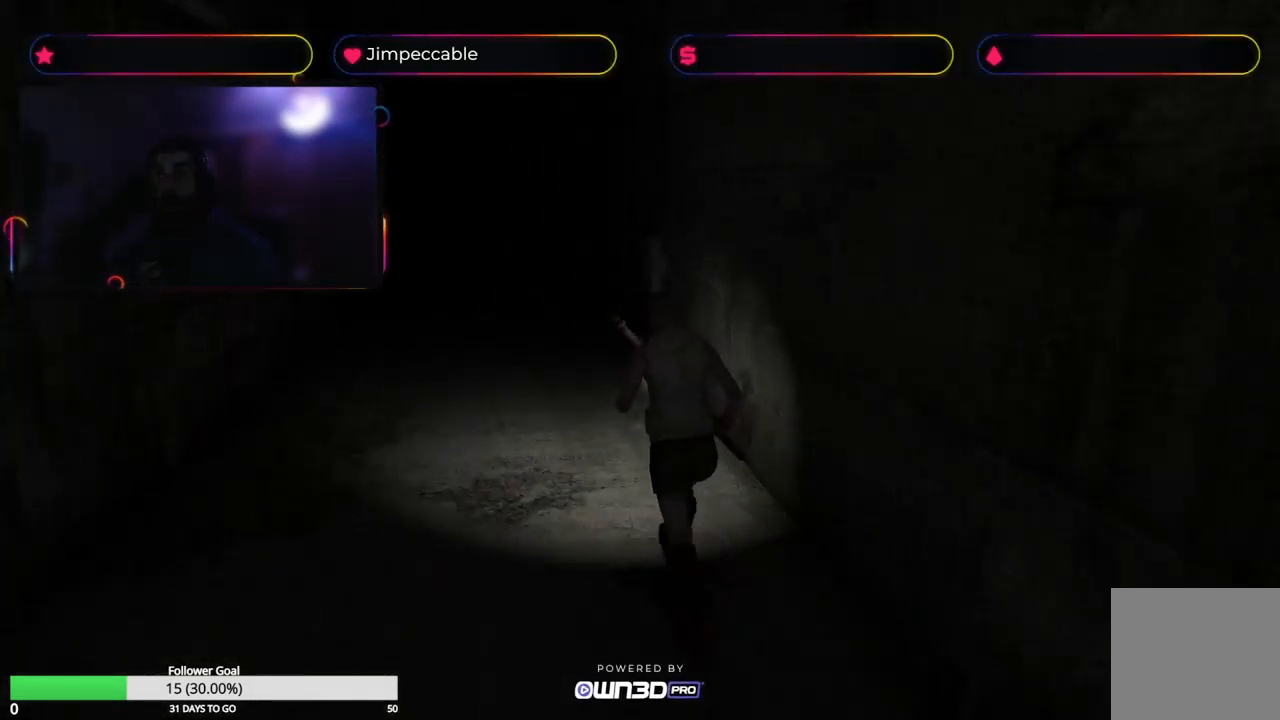
{"buttons": ["X"], "left_stick": "up", "right_stick": "center", "events": []}
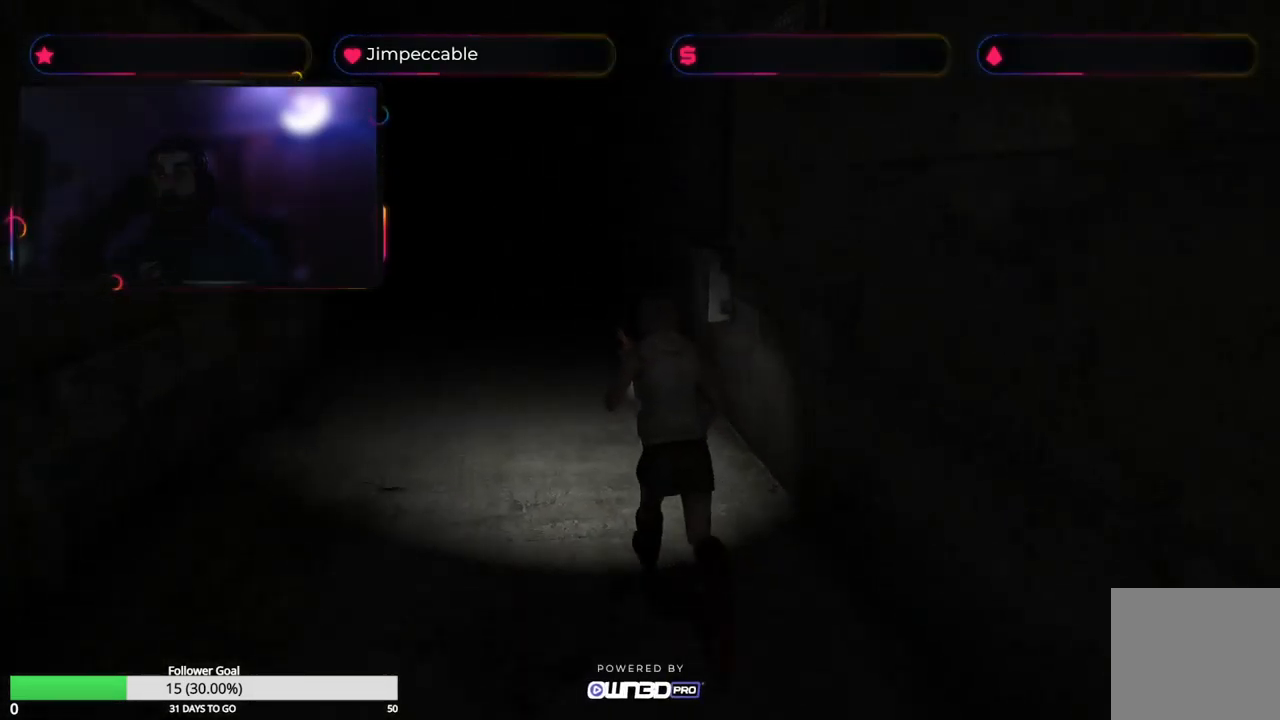
{"buttons": ["X"], "left_stick": "up", "right_stick": "center", "events": []}
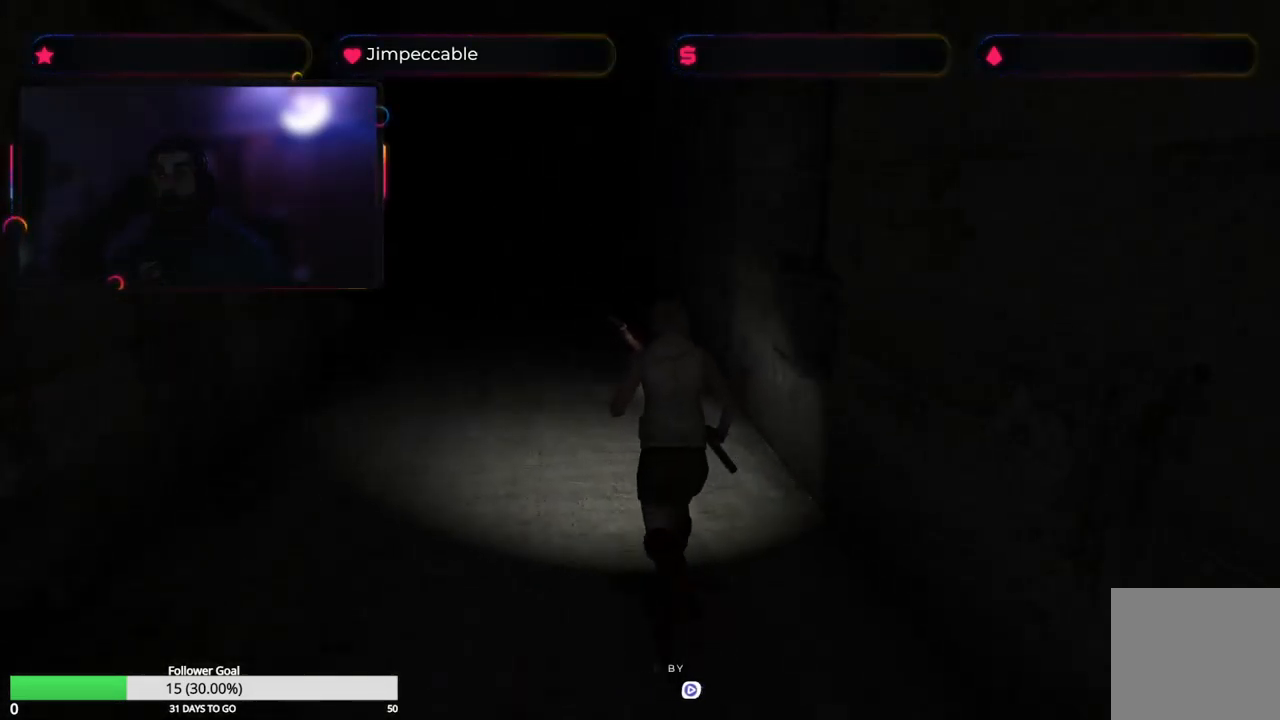
{"buttons": ["X"], "left_stick": "up", "right_stick": "center", "events": []}
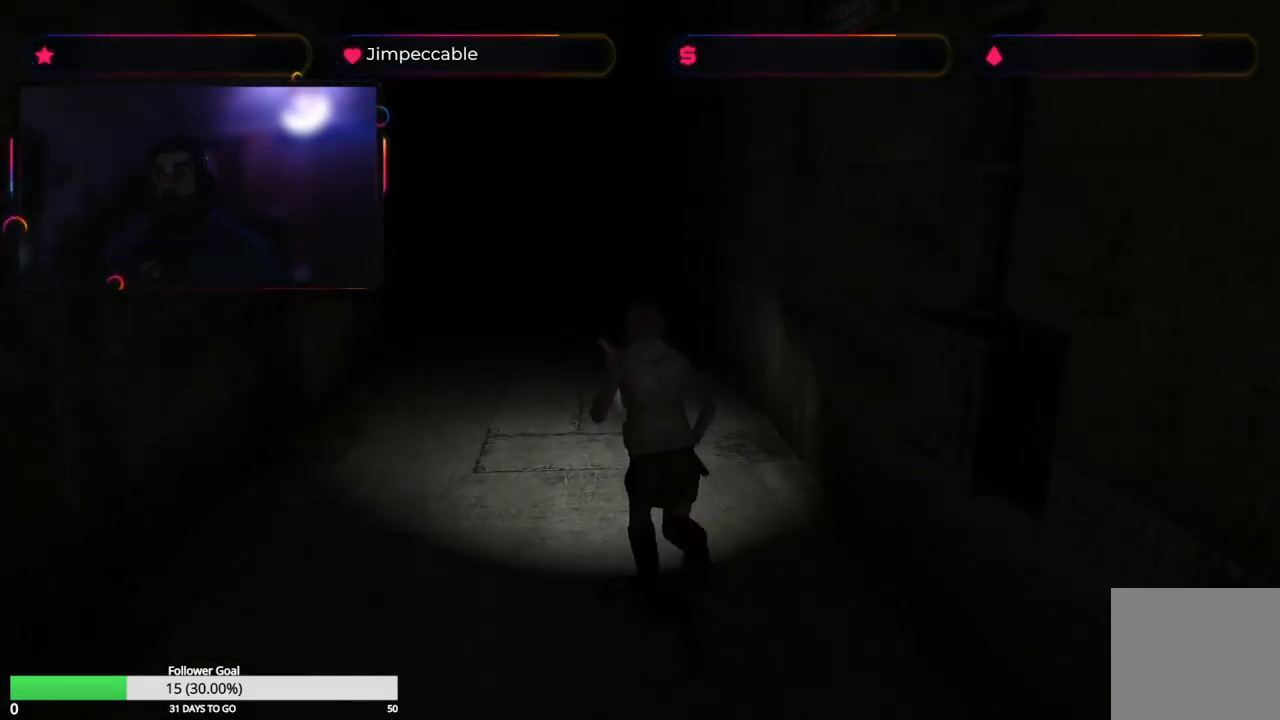
{"buttons": ["X"], "left_stick": "up", "right_stick": "center", "events": []}
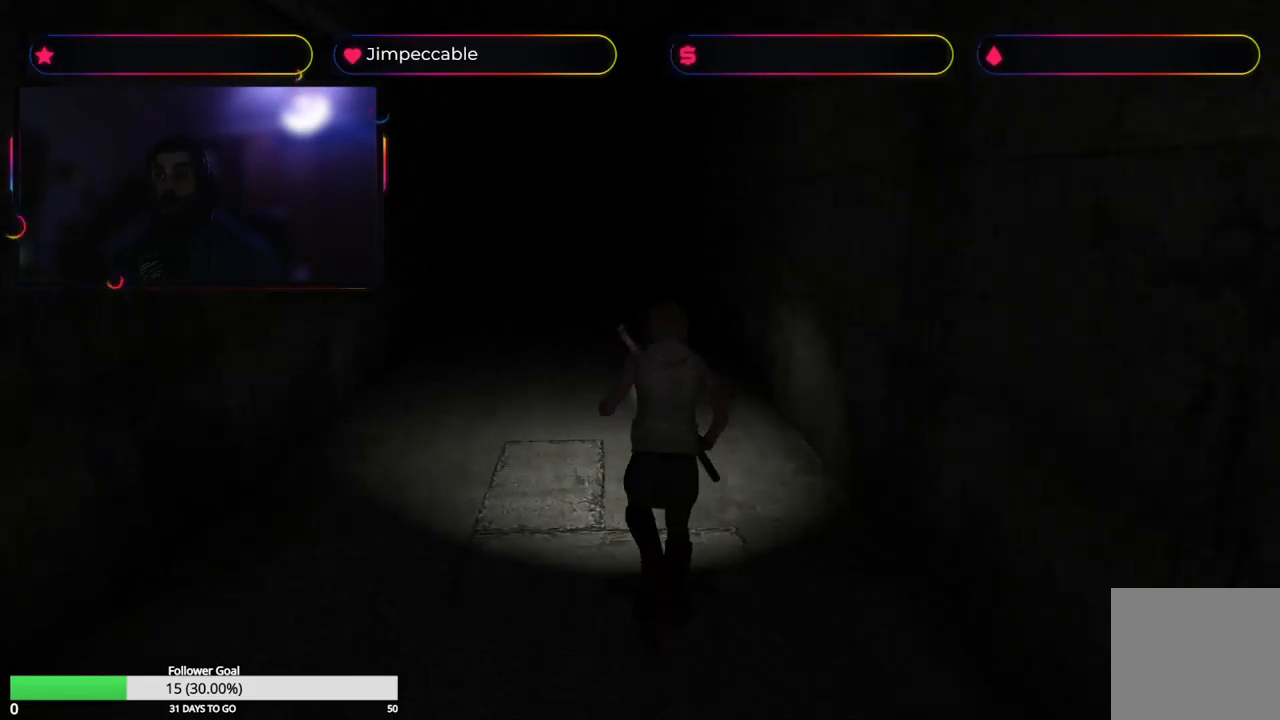
{"buttons": ["X"], "left_stick": "up", "right_stick": "center", "events": []}
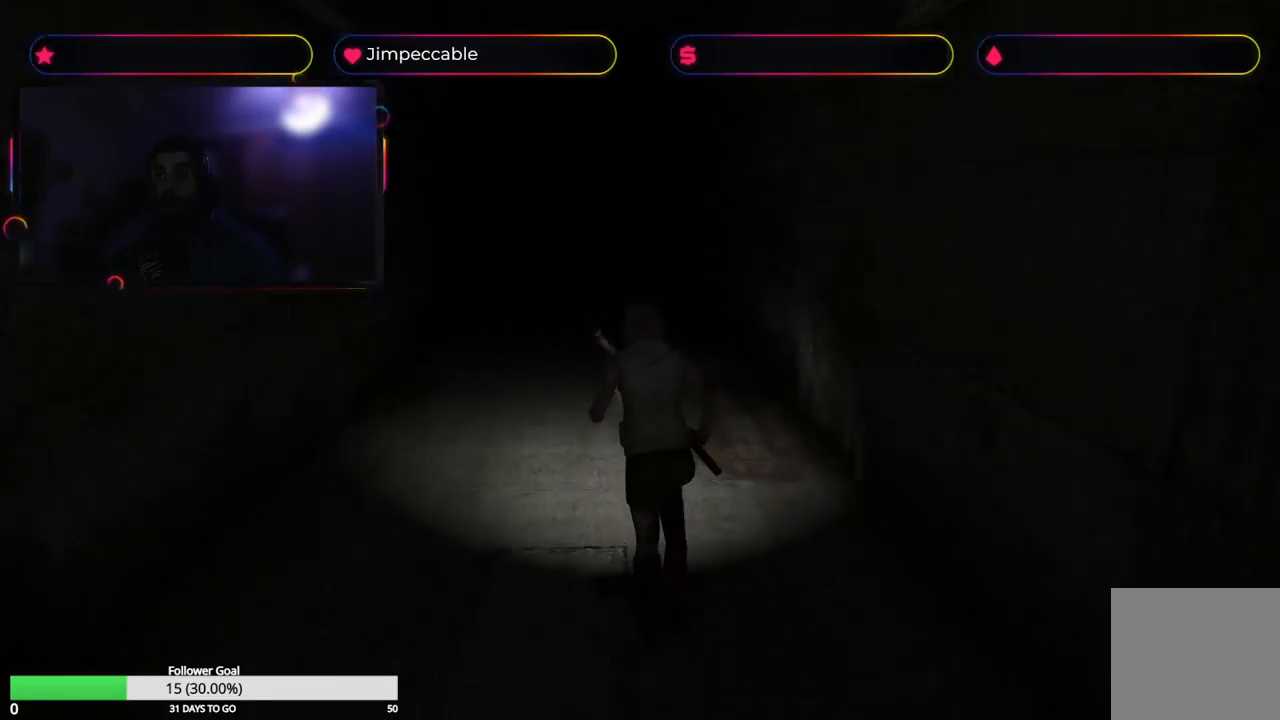
{"buttons": ["X"], "left_stick": "up", "right_stick": "center", "events": []}
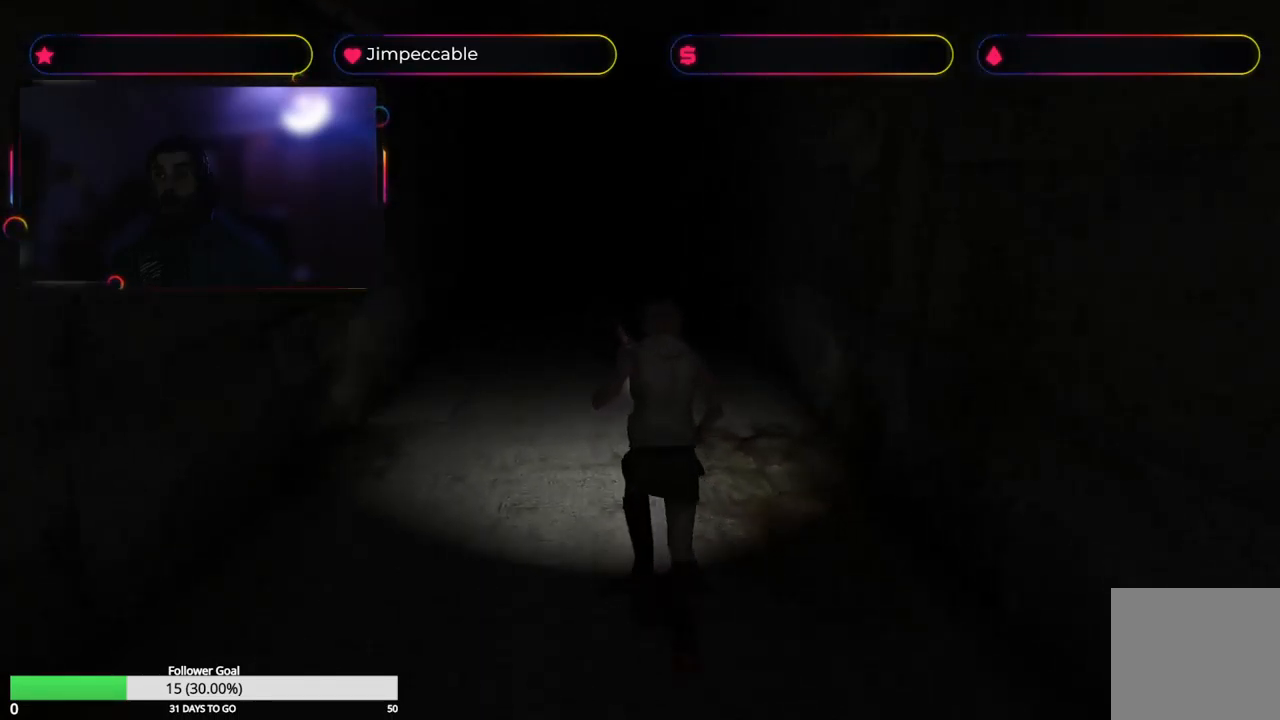
{"buttons": ["X"], "left_stick": "up-right", "right_stick": "center", "events": [[484, "left_stick", "up-right"]]}
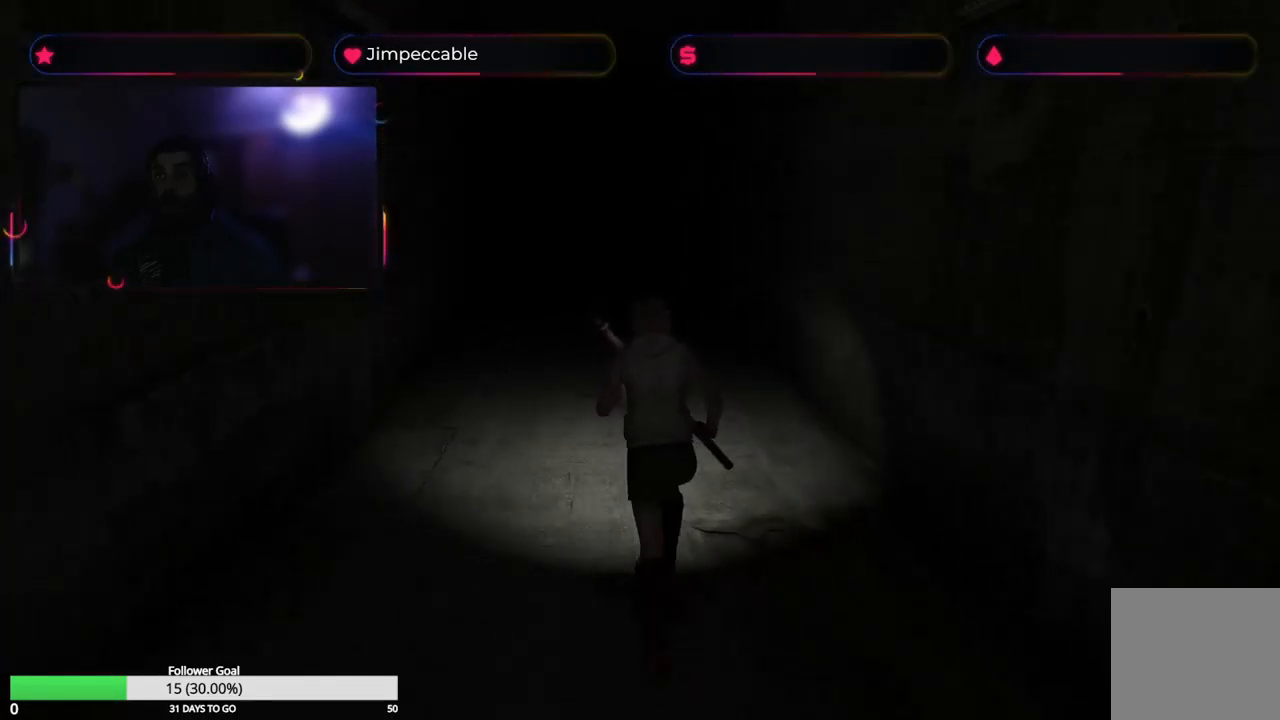
{"buttons": ["X"], "left_stick": "up", "right_stick": "center", "events": [[84, "left_stick", "up"]]}
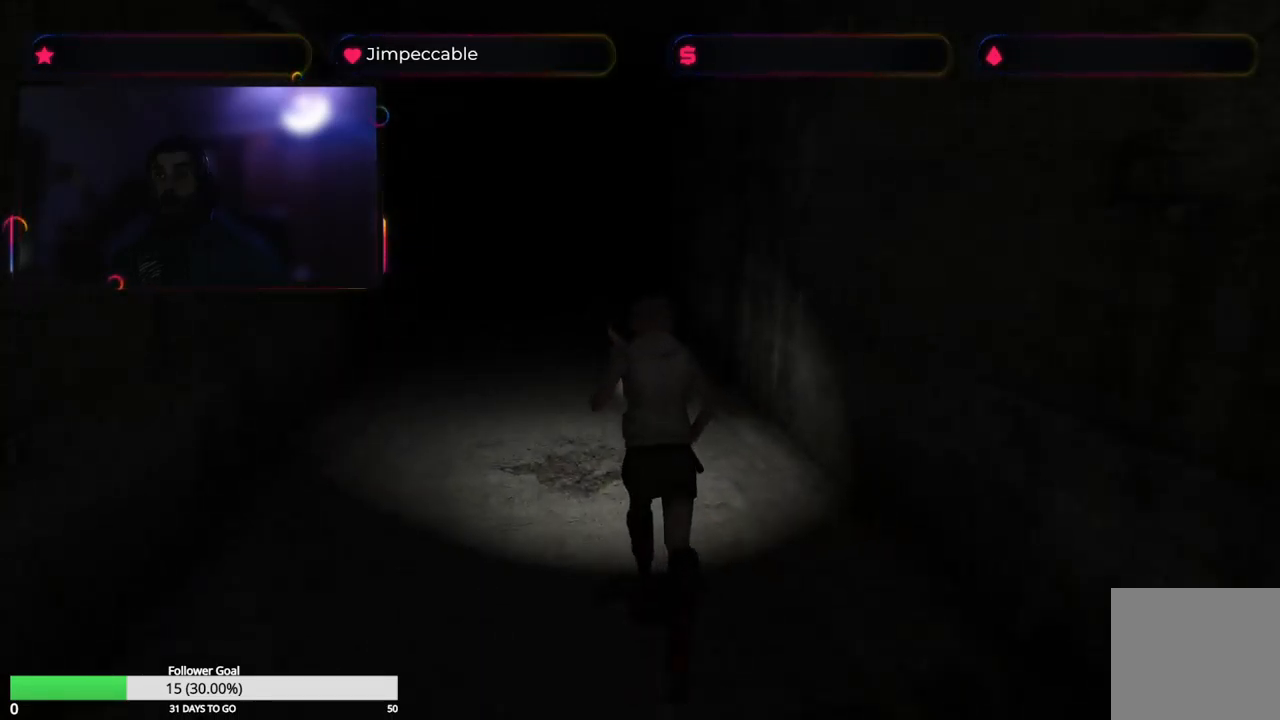
{"buttons": ["X"], "left_stick": "up-left", "right_stick": "center", "events": [[417, "left_stick", "up-left"]]}
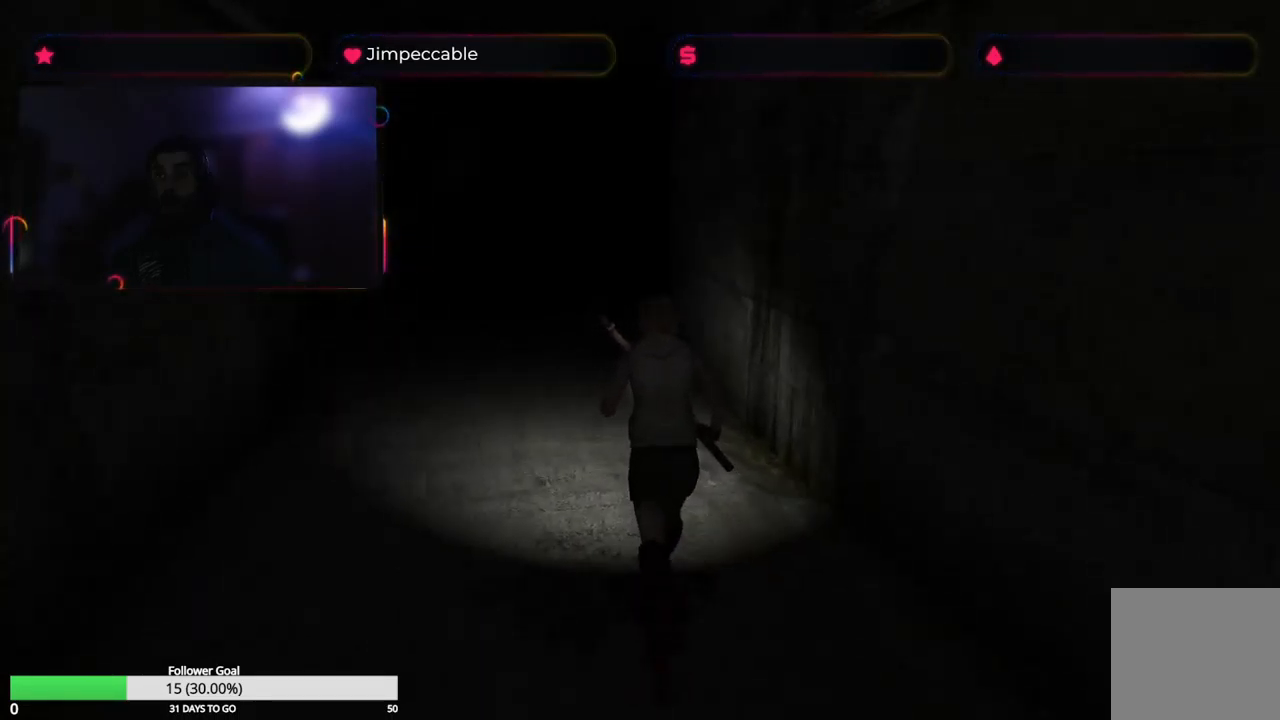
{"buttons": ["X"], "left_stick": "up", "right_stick": "center", "events": [[184, "left_stick", "up"]]}
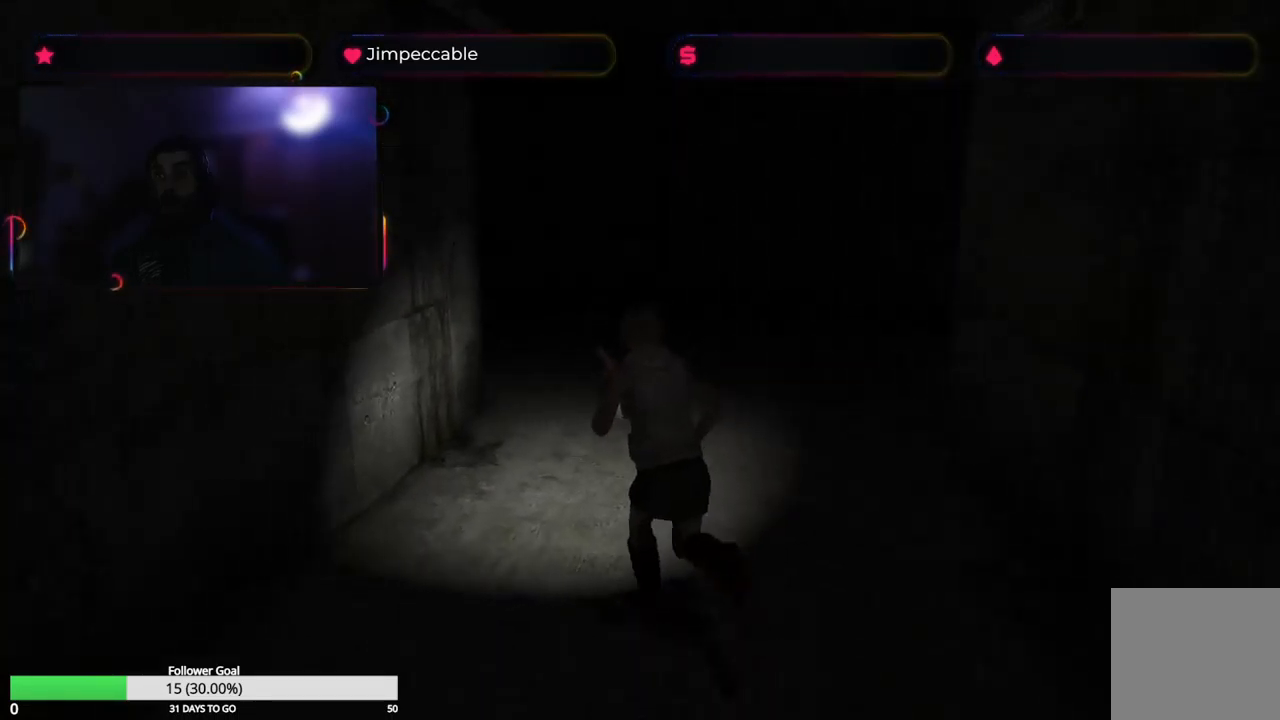
{"buttons": ["X"], "left_stick": "up", "right_stick": "center", "events": [[67, "left_stick", "up-right"], [184, "left_stick", "up"]]}
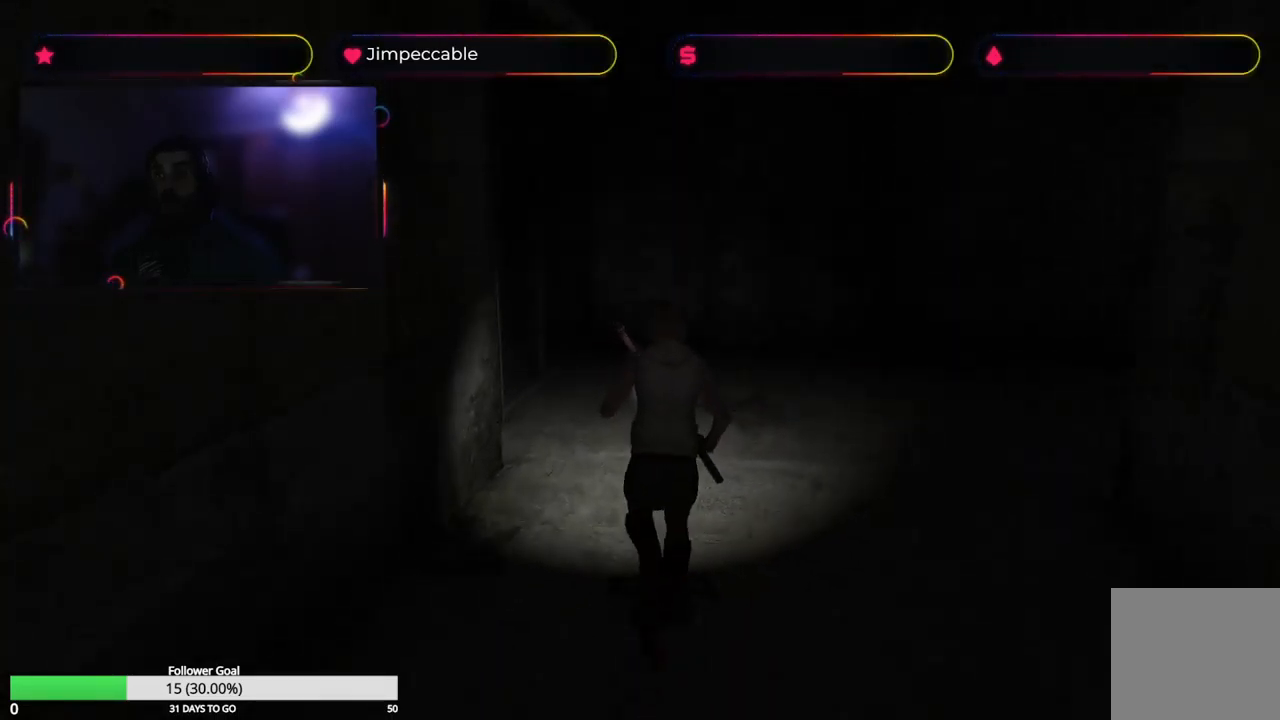
{"buttons": ["X"], "left_stick": "up-right", "right_stick": "center", "events": [[17, "left_stick", "up-right"]]}
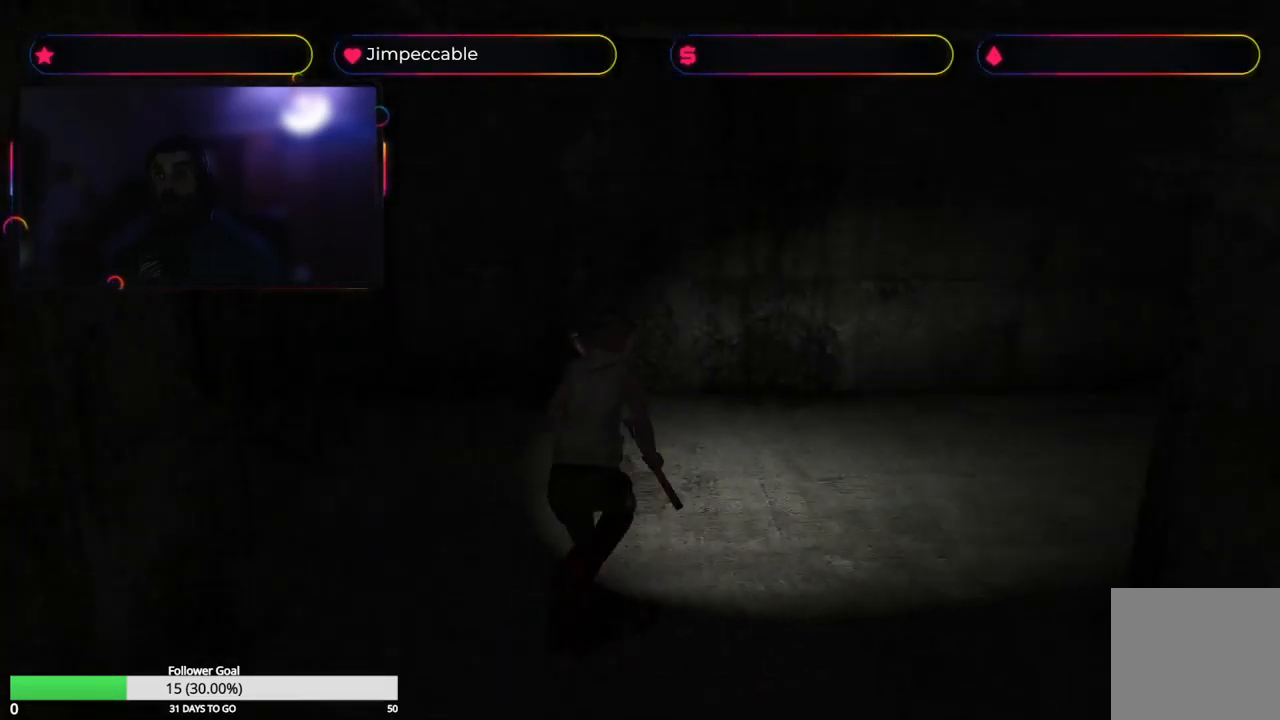
{"buttons": ["X"], "left_stick": "up-right", "right_stick": "center", "events": []}